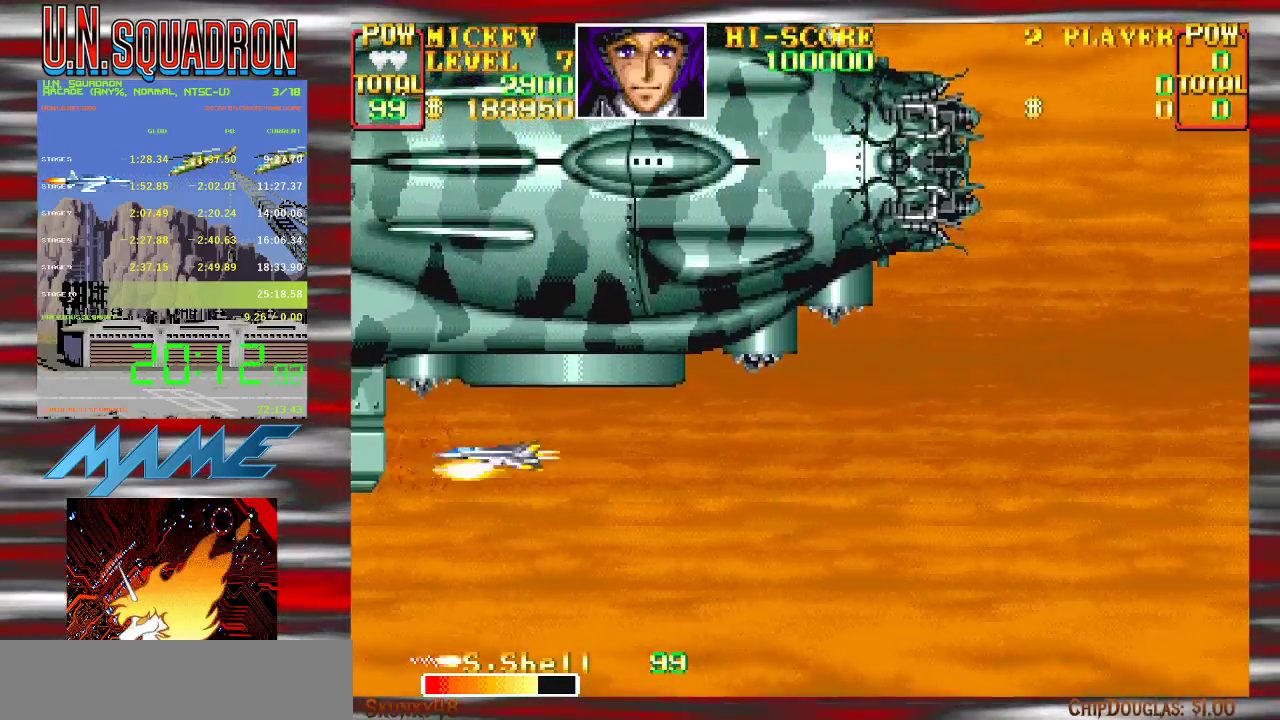
Gameplay with a controller (Nintendo layout); each line is a JSON object with the inputs held at the frame after it. "events" lists button and stick changes between this image and that frame as [ms after this image, input, new state], when the widget could be followed in between. Not read: DPAD_DOWN DPAD_LEFT DPAD_RIGHT DPAD_UP L3 R3.
{"buttons": ["B", "Y"], "events": [[317, "B", "down"], [383, "Y", "up"], [433, "Y", "down"]]}
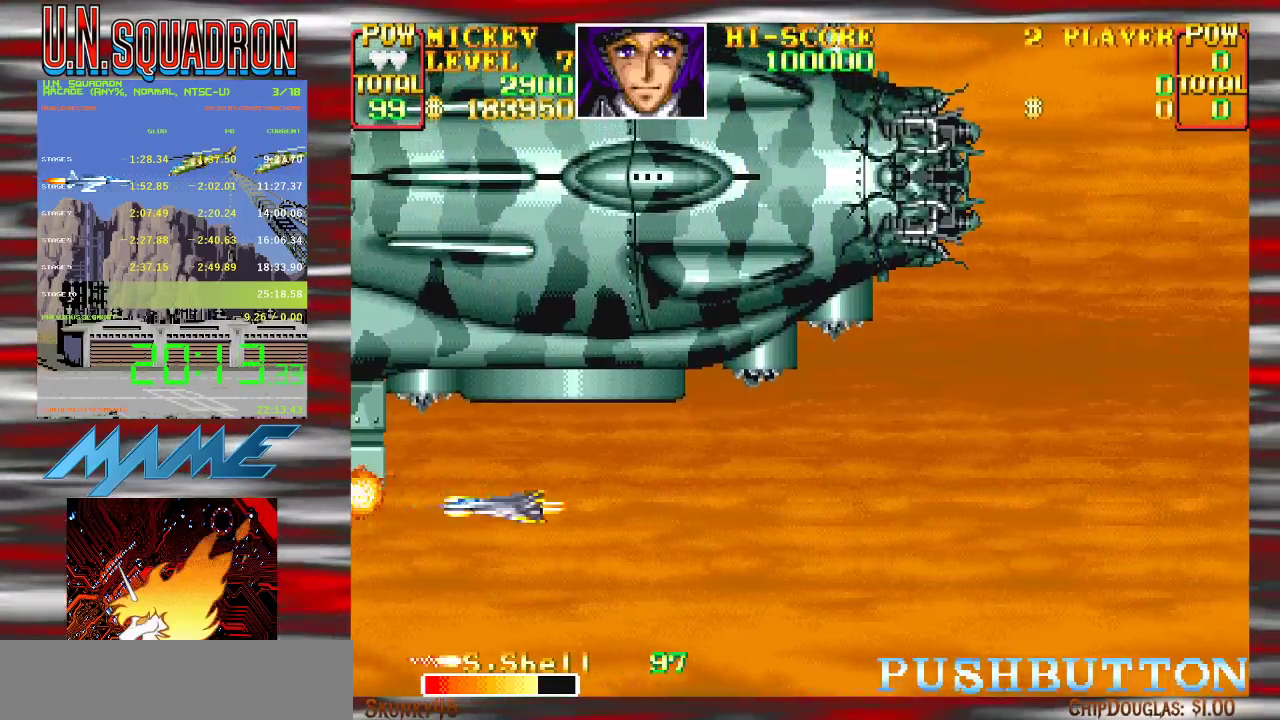
{"buttons": ["B", "Y"], "events": [[83, "B", "up"], [133, "B", "down"], [333, "Y", "up"], [383, "Y", "down"]]}
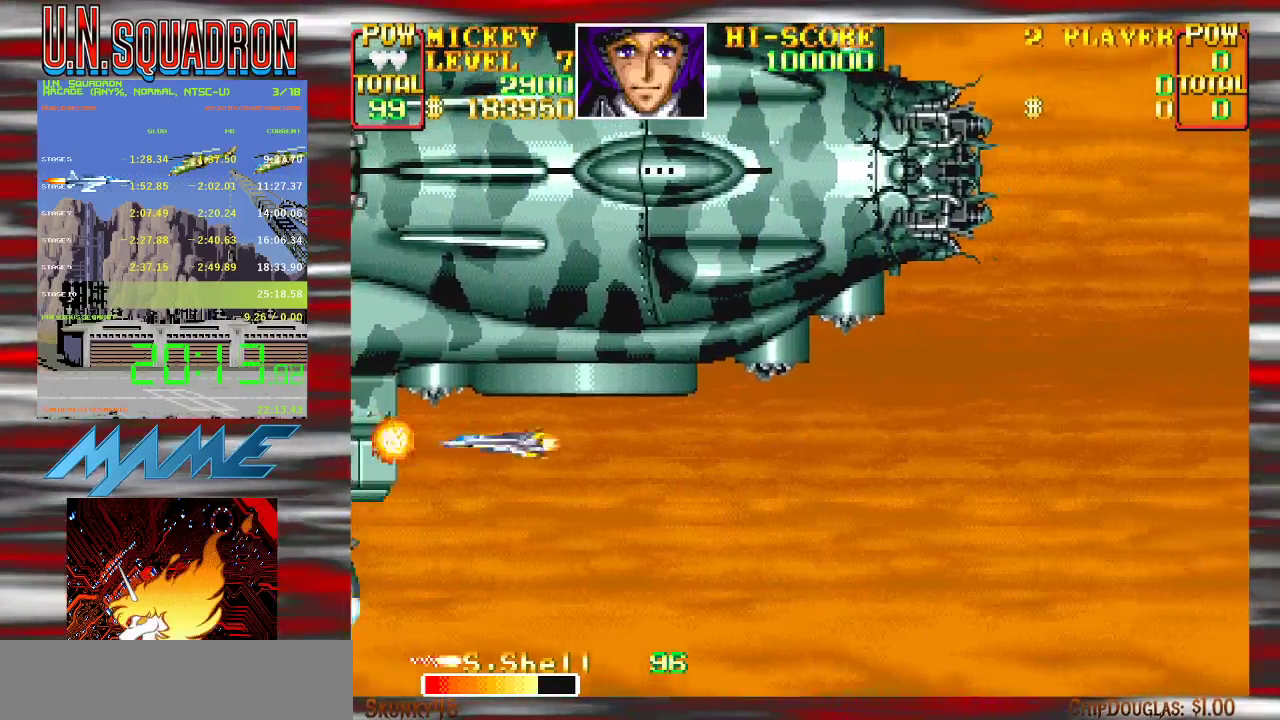
{"buttons": ["Y"], "events": [[33, "Y", "up"], [100, "Y", "down"], [400, "B", "up"]]}
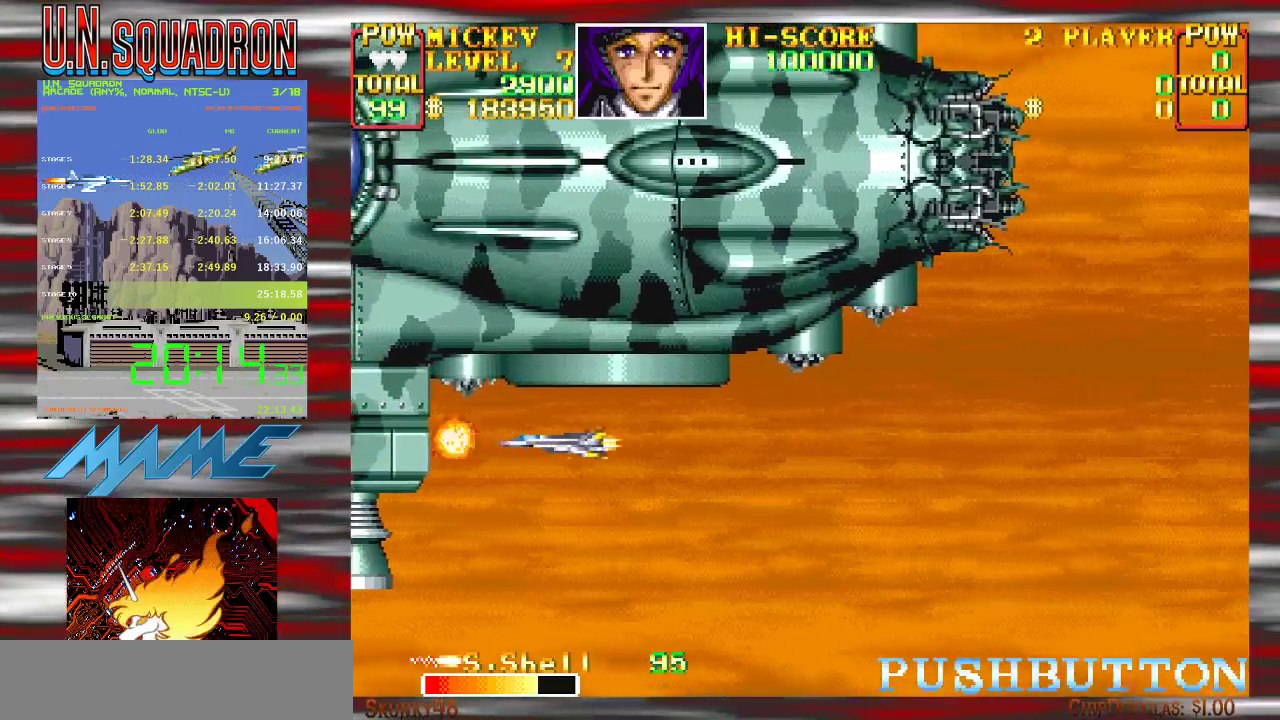
{"buttons": ["B", "Y"], "events": [[133, "Y", "up"], [167, "B", "down"], [183, "Y", "down"]]}
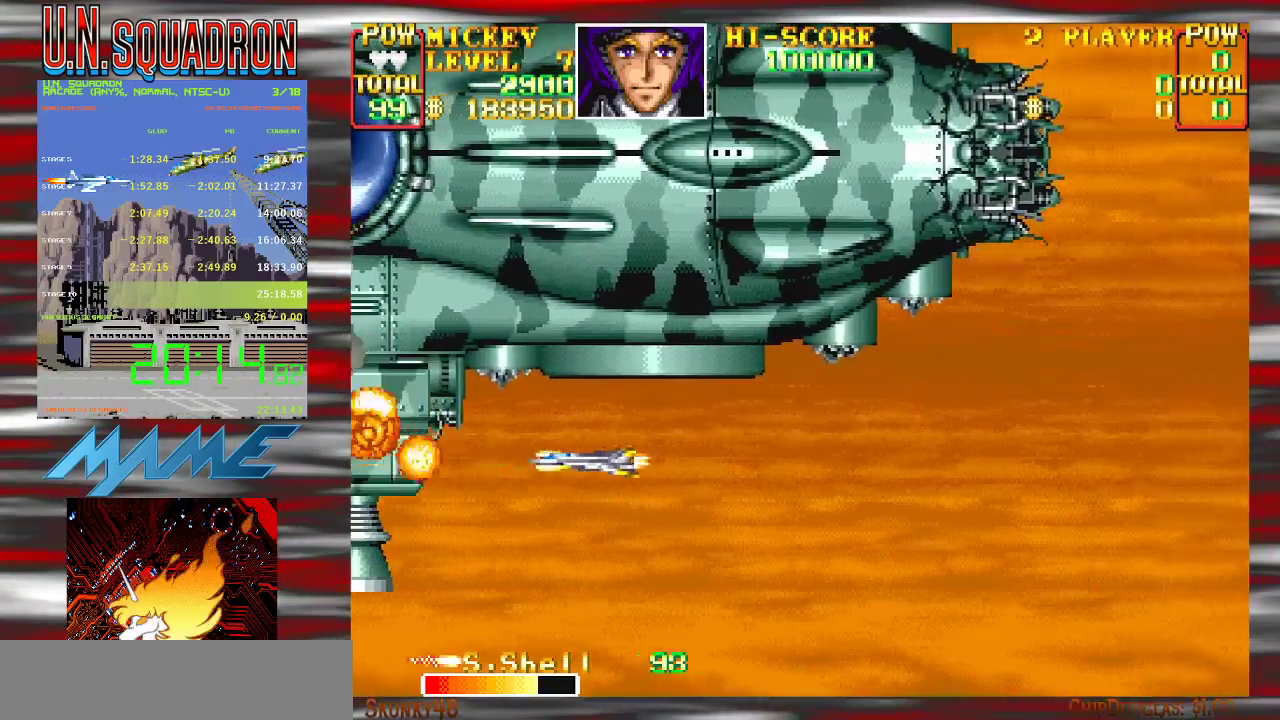
{"buttons": [], "events": [[50, "B", "up"], [50, "Y", "up"], [150, "Y", "down"], [483, "Y", "up"]]}
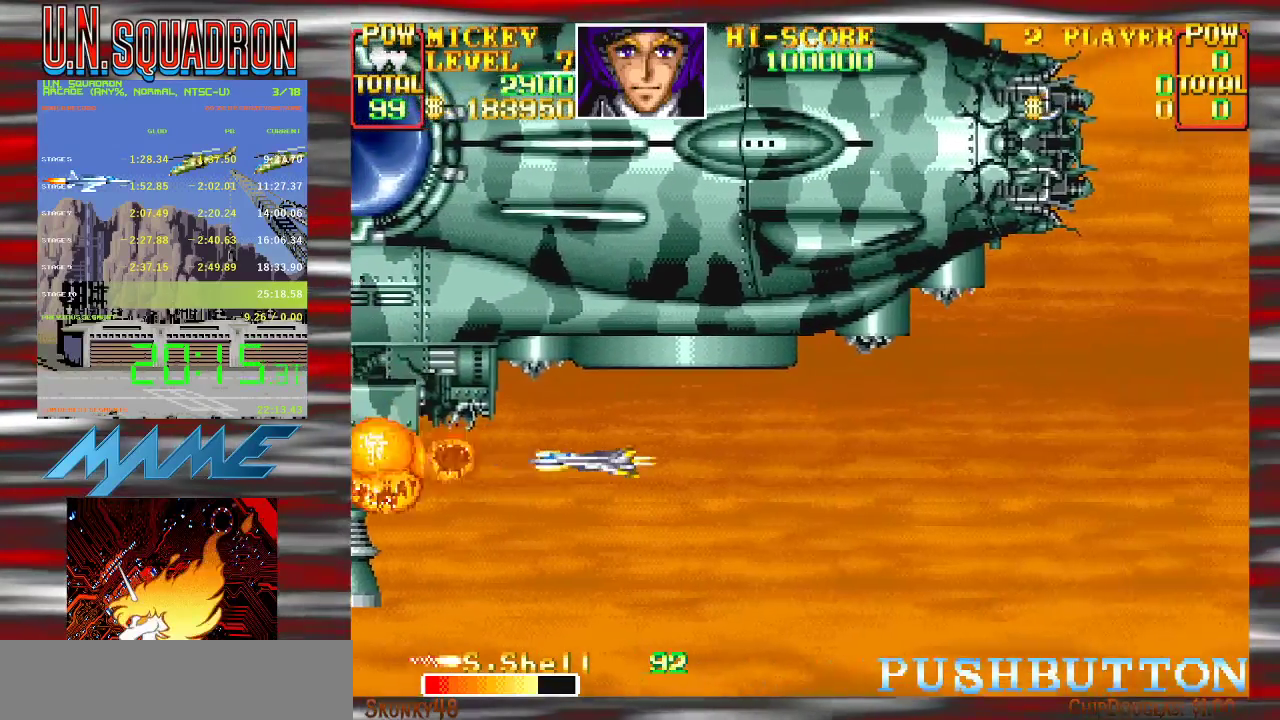
{"buttons": ["Y"], "events": [[67, "Y", "down"], [367, "B", "down"], [500, "B", "up"]]}
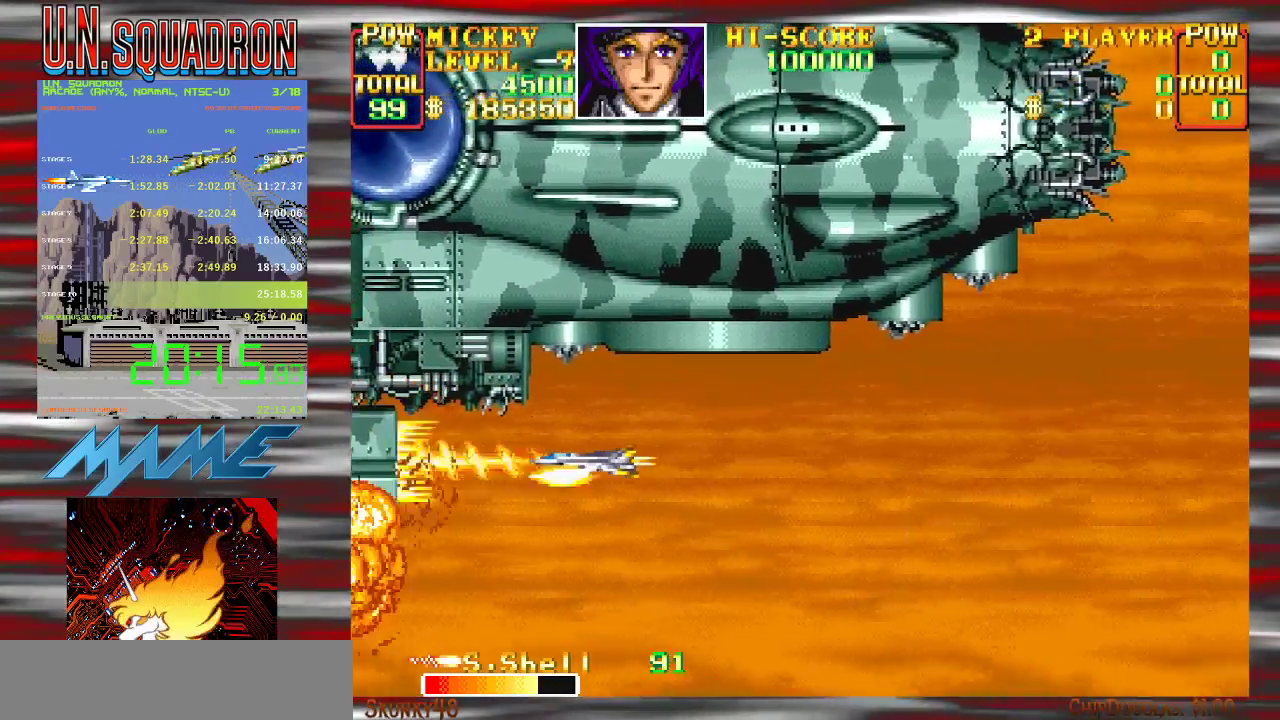
{"buttons": ["Y"], "events": [[200, "B", "down"], [433, "B", "up"]]}
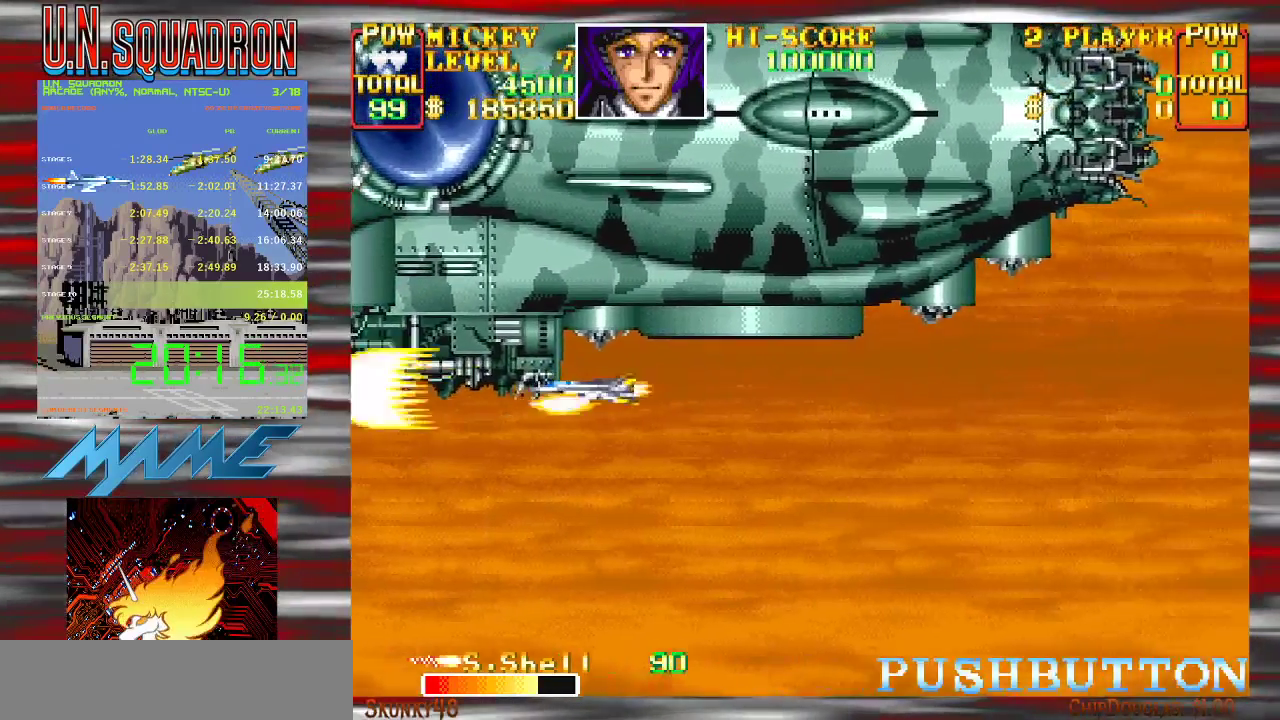
{"buttons": ["Y"], "events": [[117, "Y", "up"], [183, "Y", "down"], [317, "Y", "up"], [367, "Y", "down"]]}
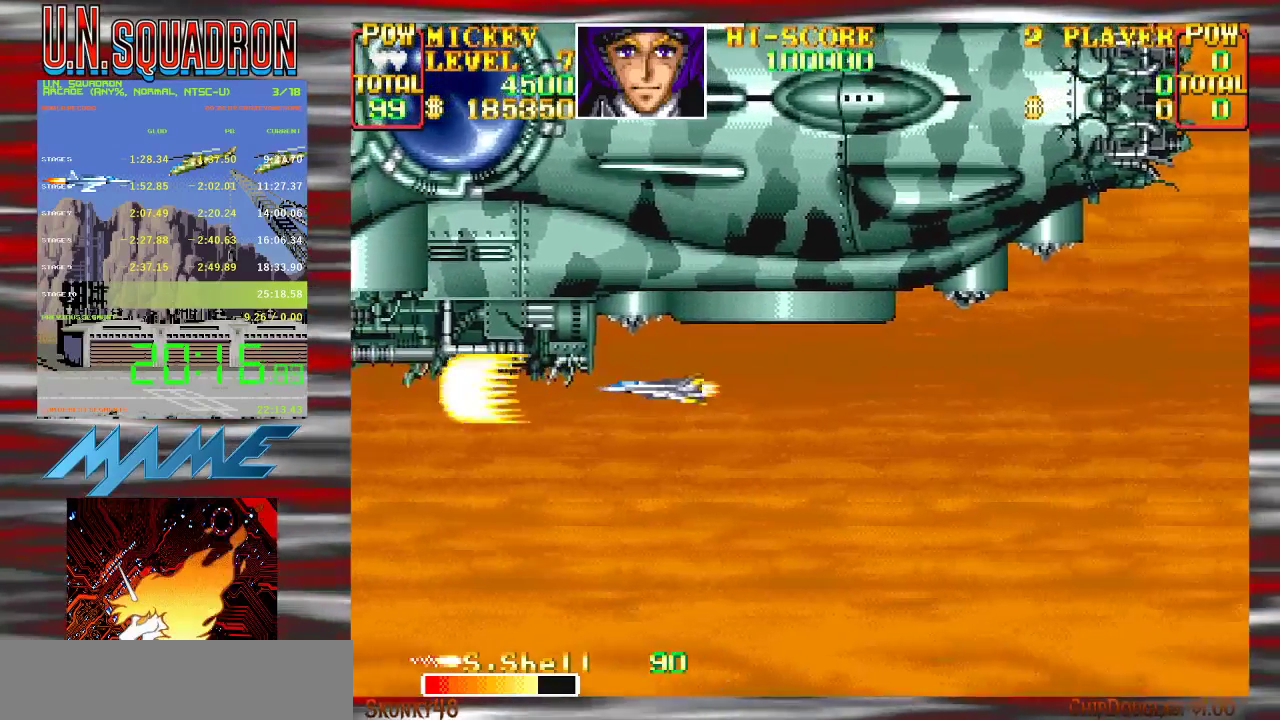
{"buttons": ["Y"], "events": [[133, "B", "down"], [300, "B", "up"], [367, "B", "down"], [417, "B", "up"]]}
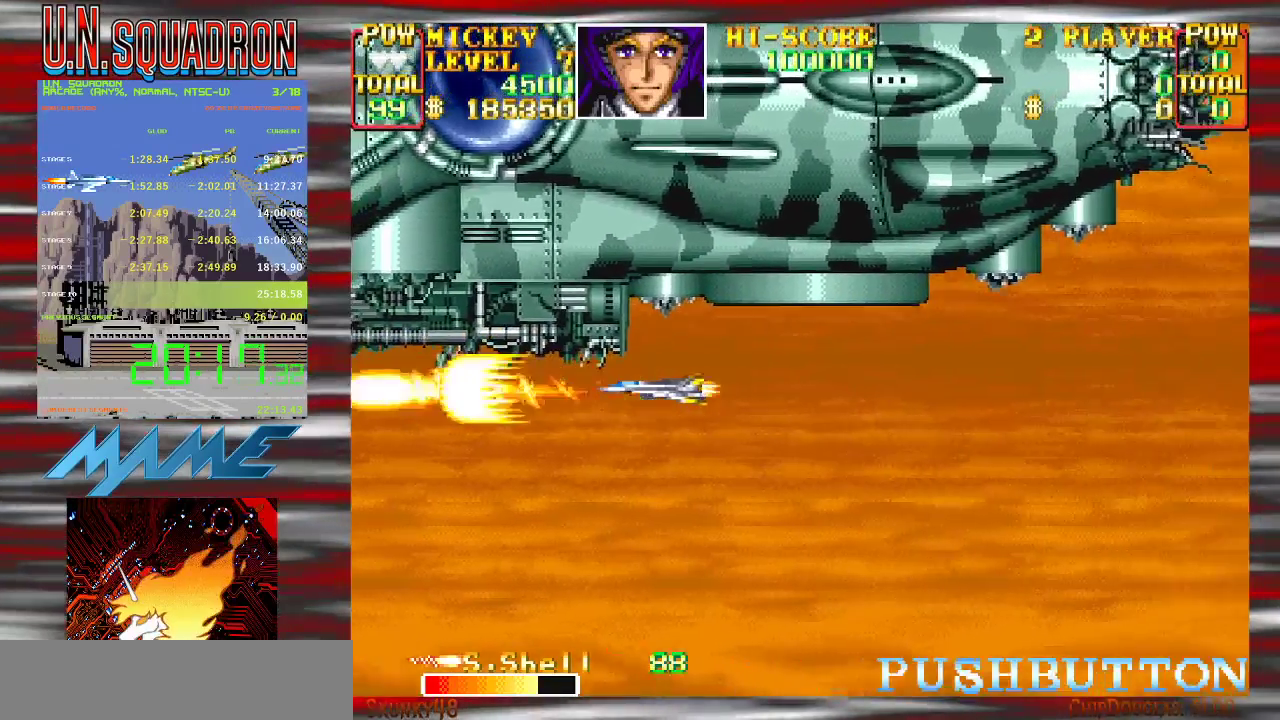
{"buttons": ["Y"], "events": [[67, "Y", "up"], [117, "Y", "down"]]}
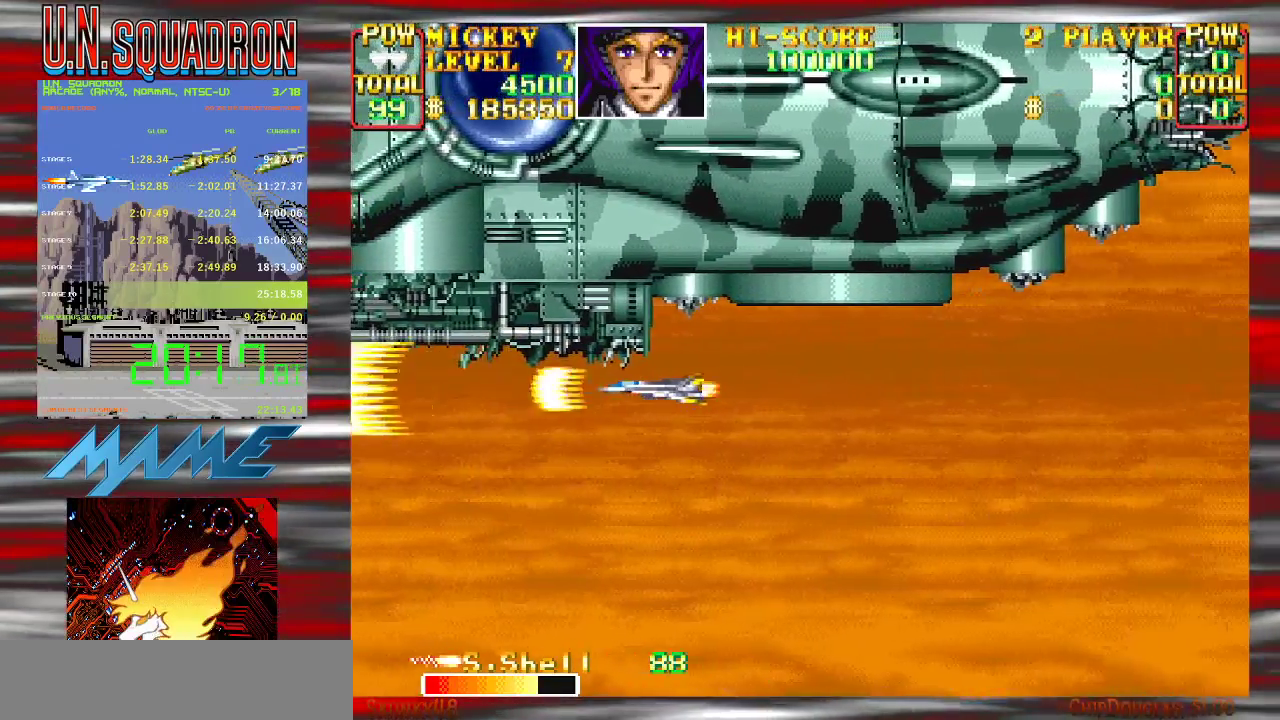
{"buttons": ["Y"], "events": [[150, "Y", "up"], [233, "Y", "down"], [367, "Y", "up"], [417, "Y", "down"]]}
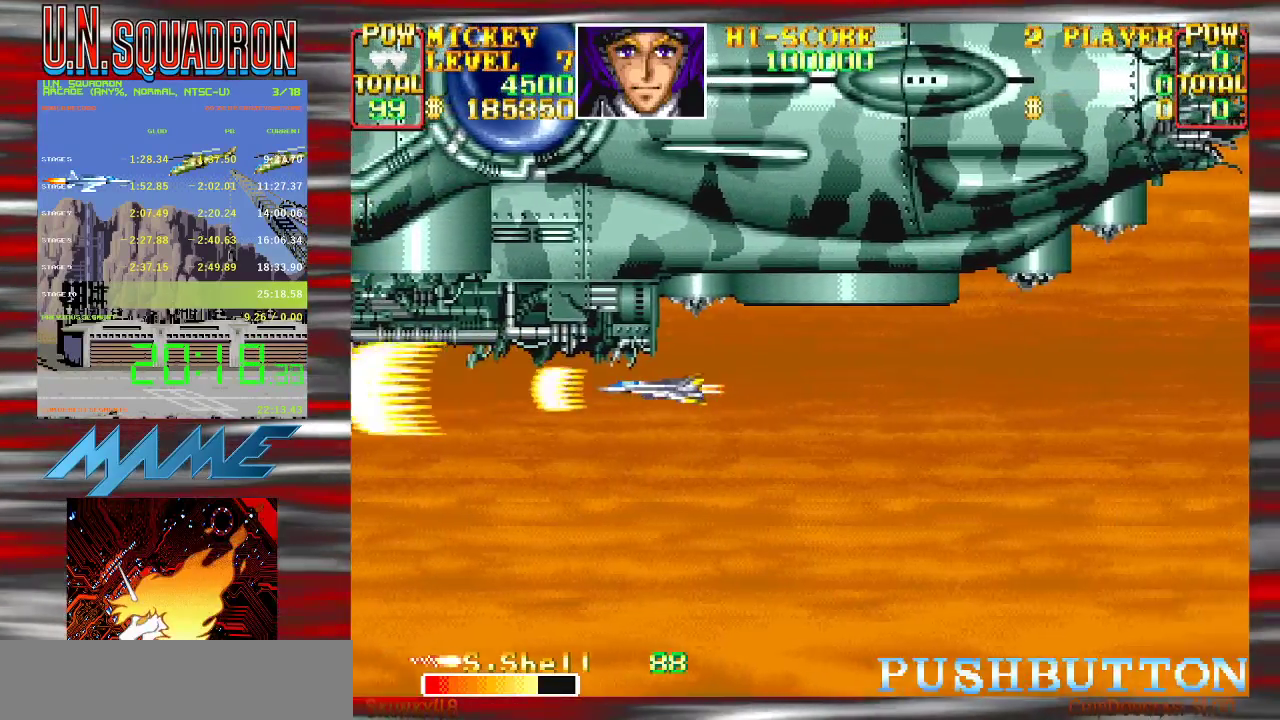
{"buttons": [], "events": [[250, "B", "down"], [433, "B", "up"], [500, "Y", "up"]]}
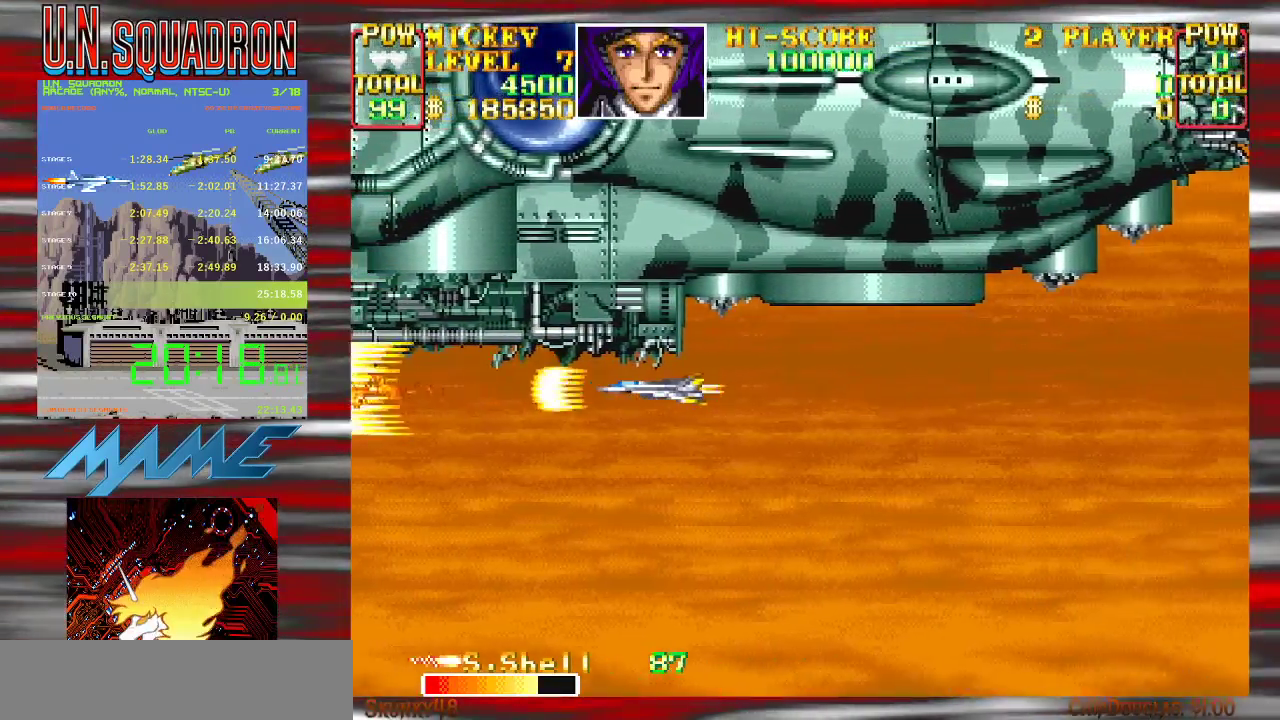
{"buttons": ["Y"], "events": [[83, "B", "down"], [83, "Y", "down"], [233, "B", "up"], [267, "Y", "up"], [333, "Y", "down"]]}
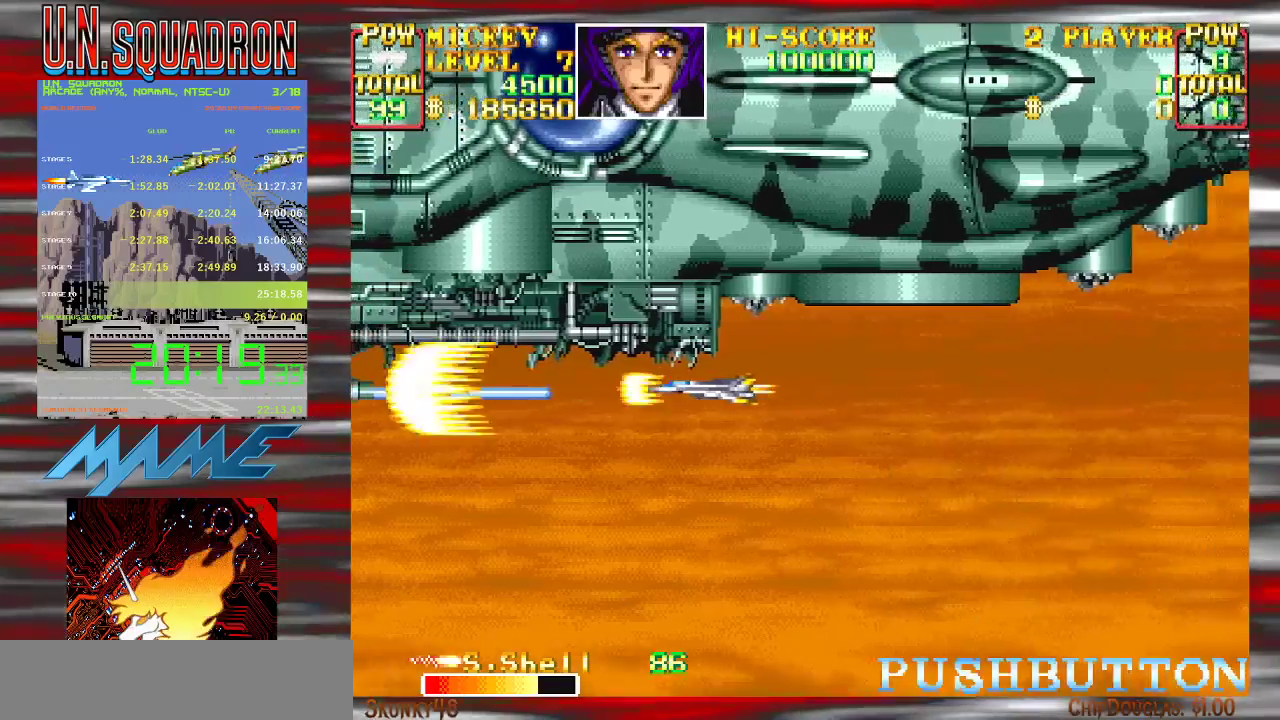
{"buttons": ["Y"], "events": []}
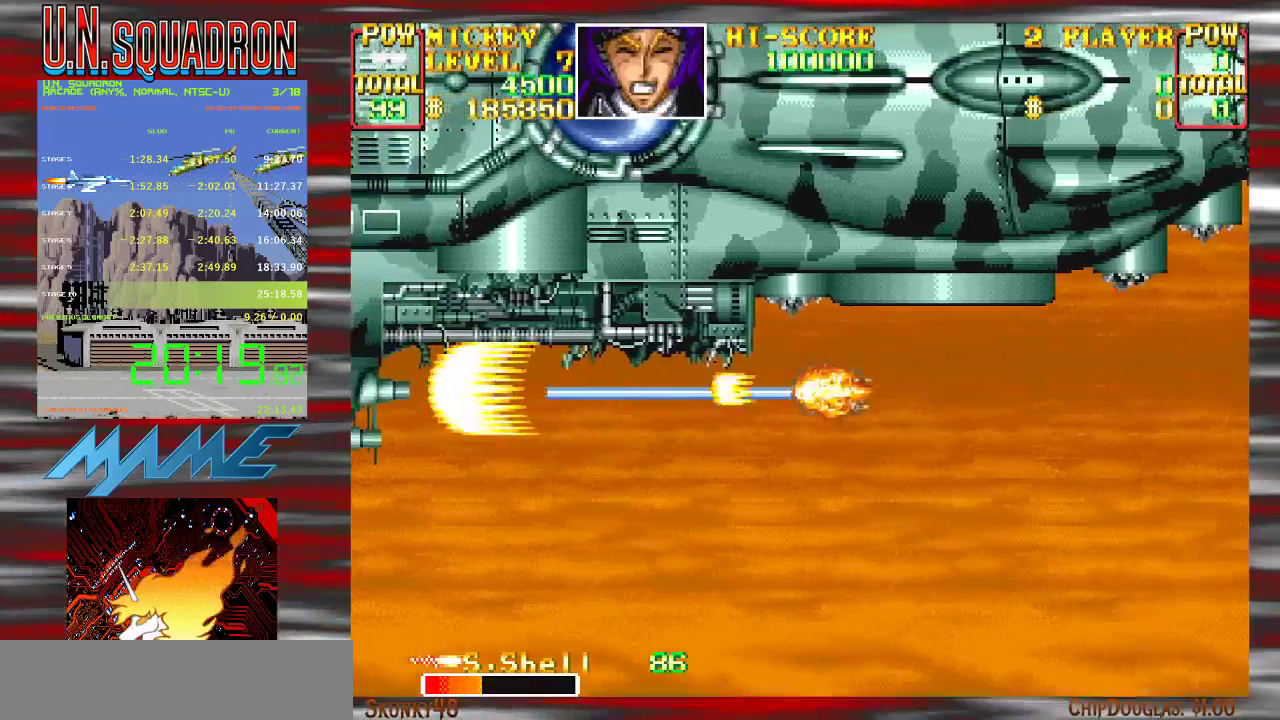
{"buttons": ["Y"], "events": []}
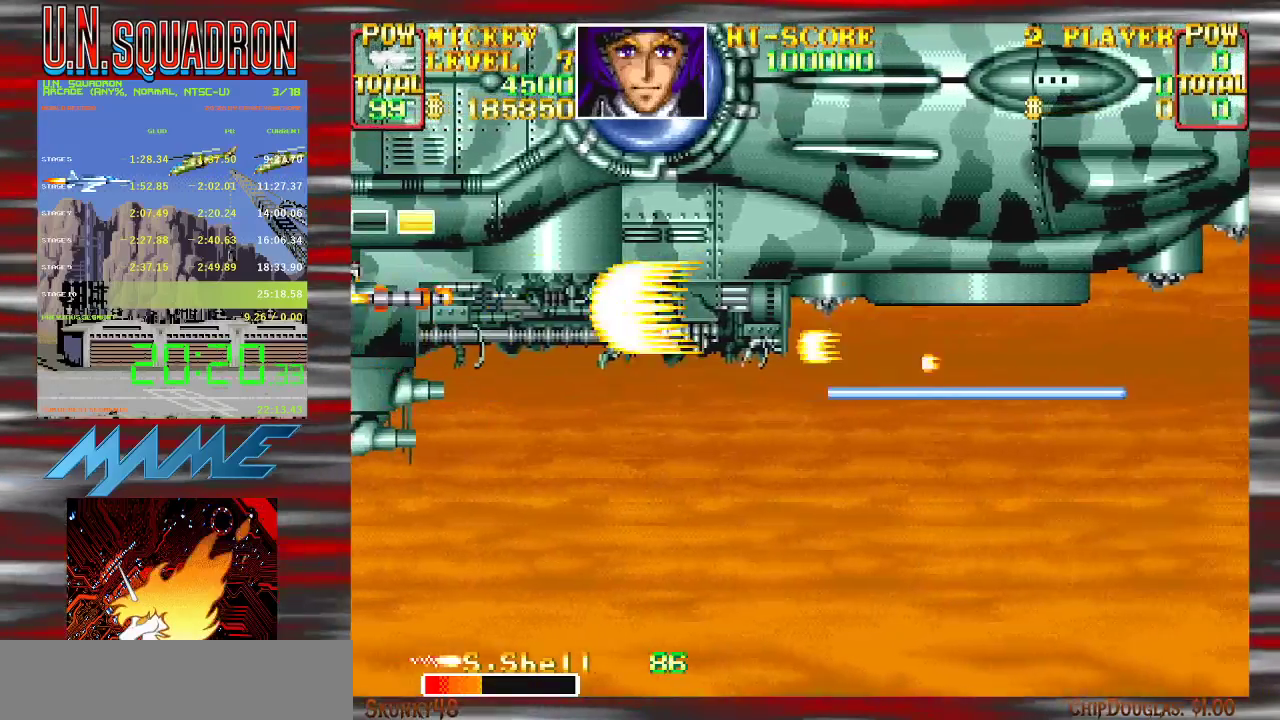
{"buttons": ["Y"], "events": [[67, "B", "down"], [233, "B", "up"], [333, "B", "down"], [483, "B", "up"]]}
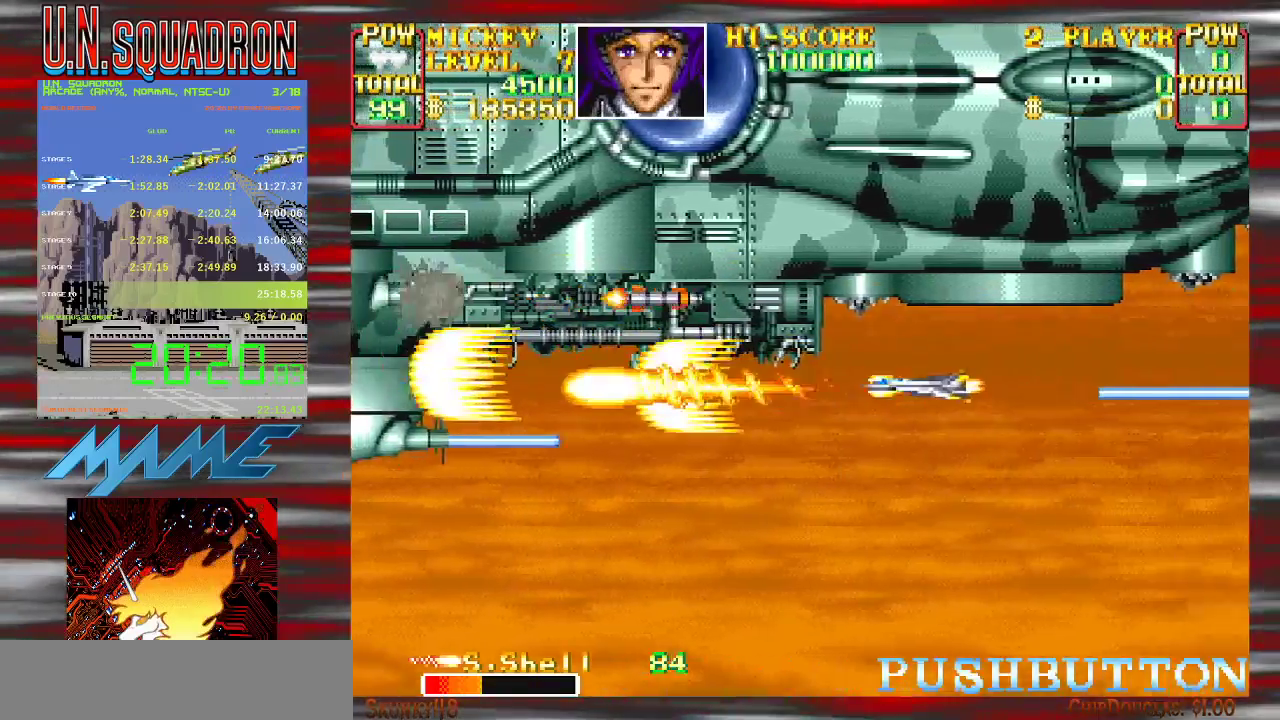
{"buttons": ["Y"], "events": [[233, "B", "down"], [367, "B", "up"]]}
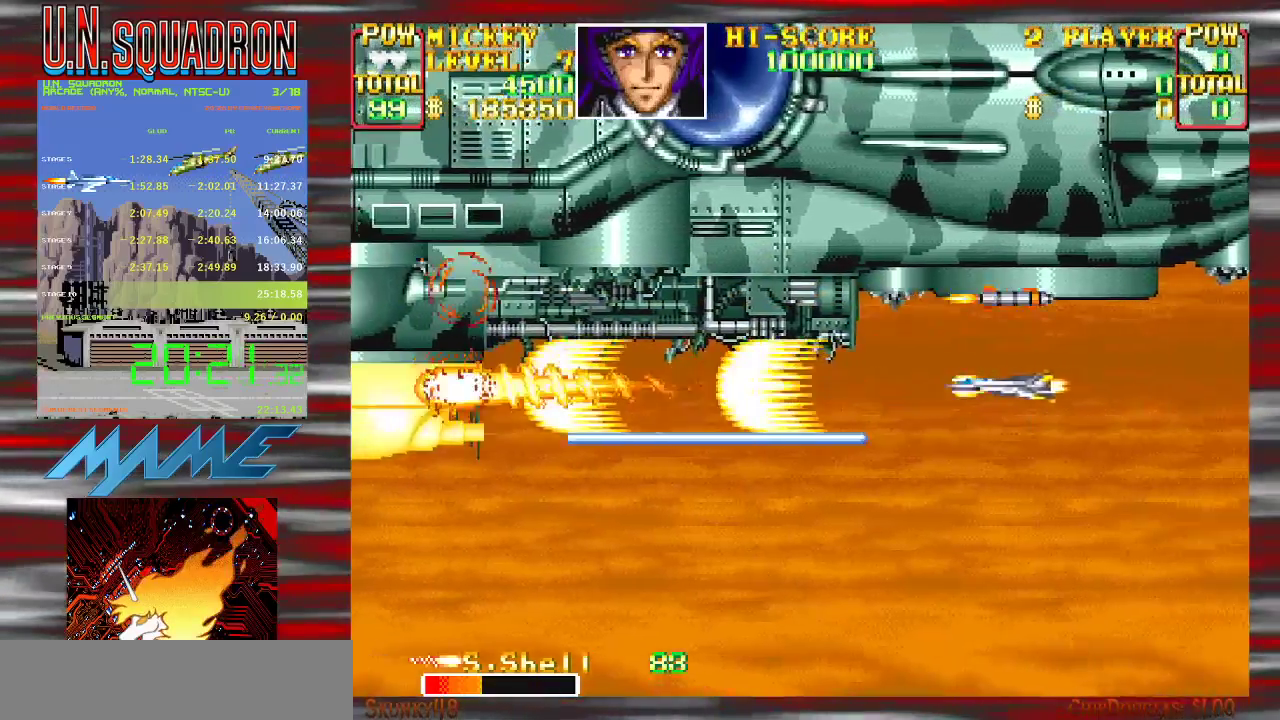
{"buttons": ["B", "Y"], "events": [[33, "B", "down"], [217, "B", "up"], [383, "B", "down"]]}
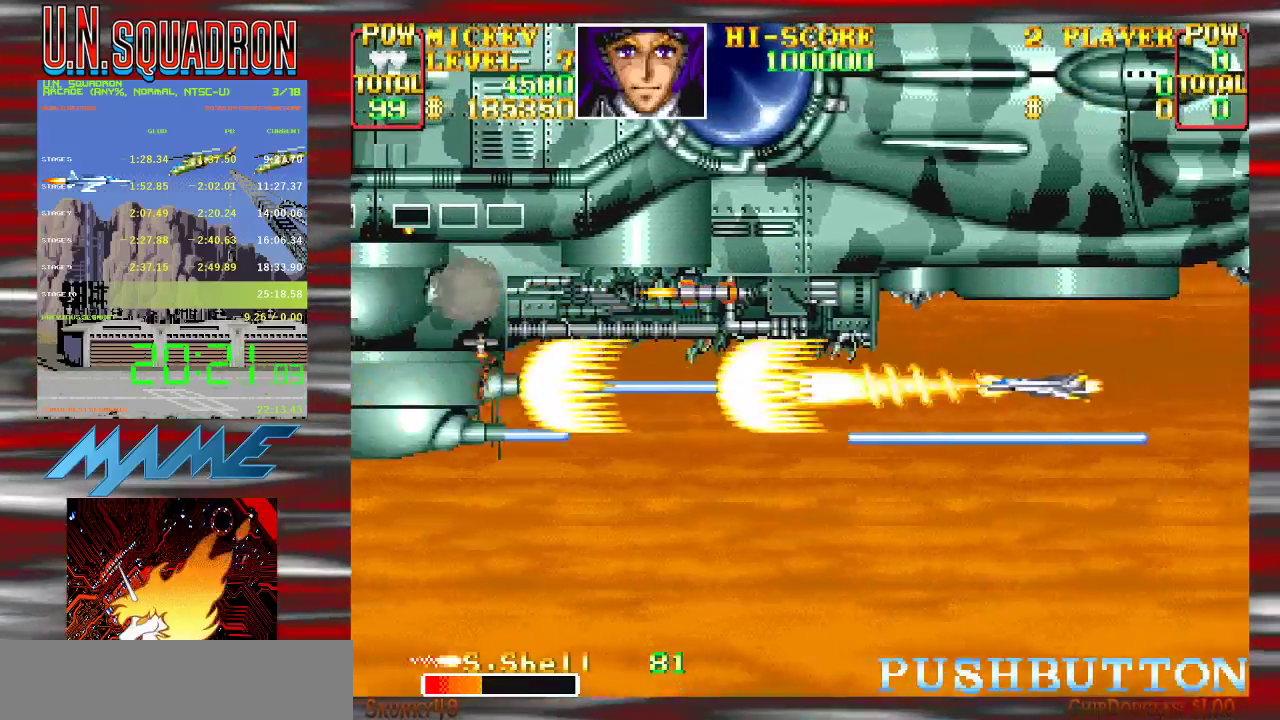
{"buttons": ["Y"], "events": [[17, "B", "up"], [133, "B", "down"], [250, "B", "up"]]}
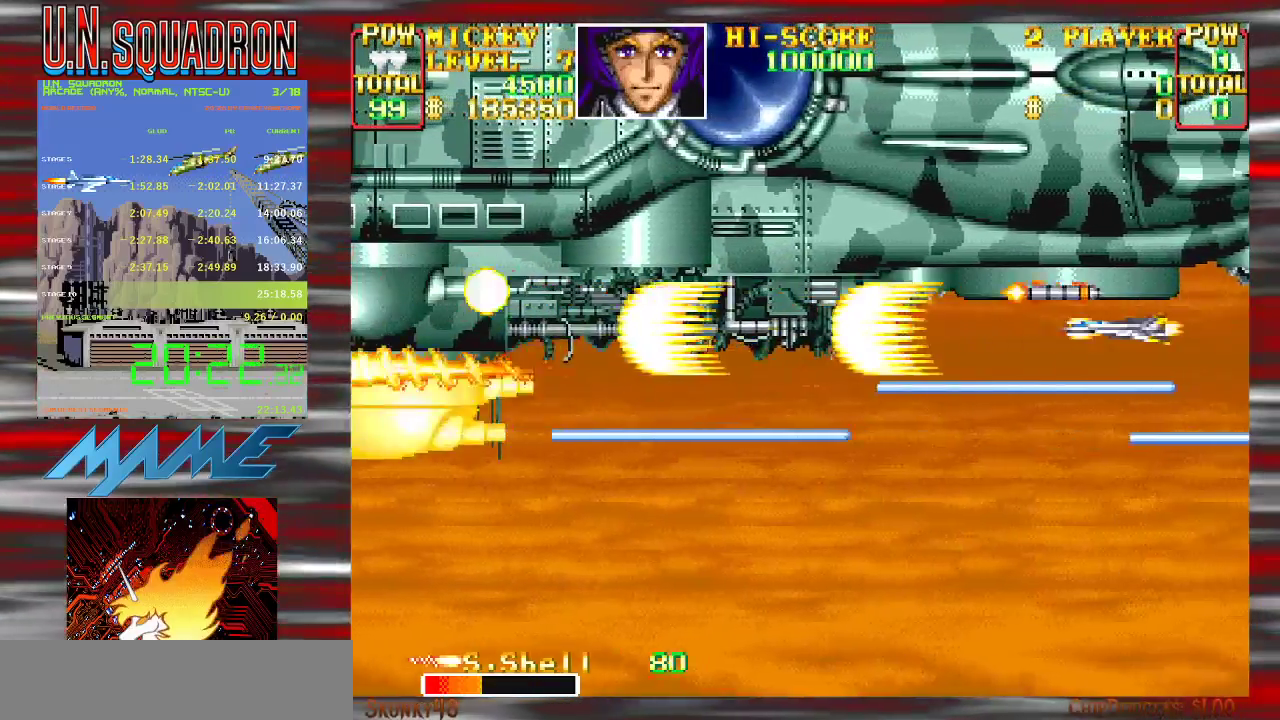
{"buttons": ["Y"], "events": [[267, "B", "down"], [400, "B", "up"]]}
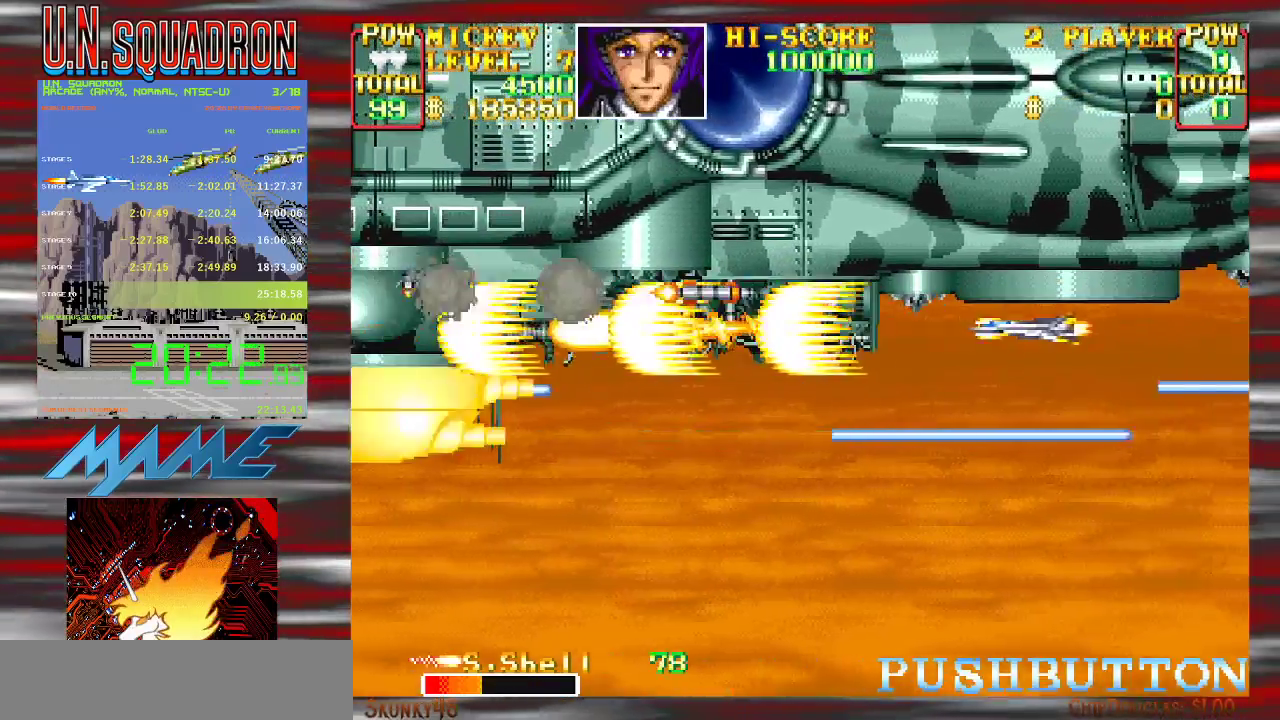
{"buttons": ["Y"], "events": [[200, "B", "down"], [317, "B", "up"]]}
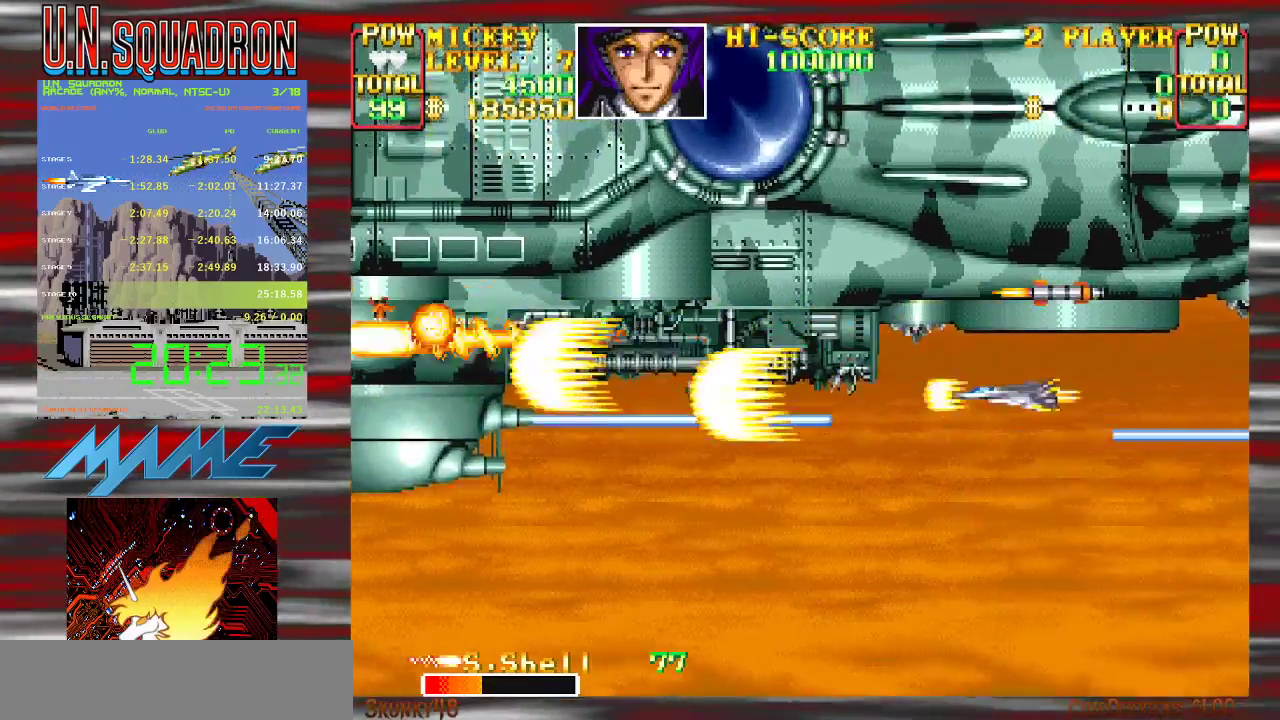
{"buttons": ["Y"], "events": [[100, "B", "down"], [383, "B", "up"]]}
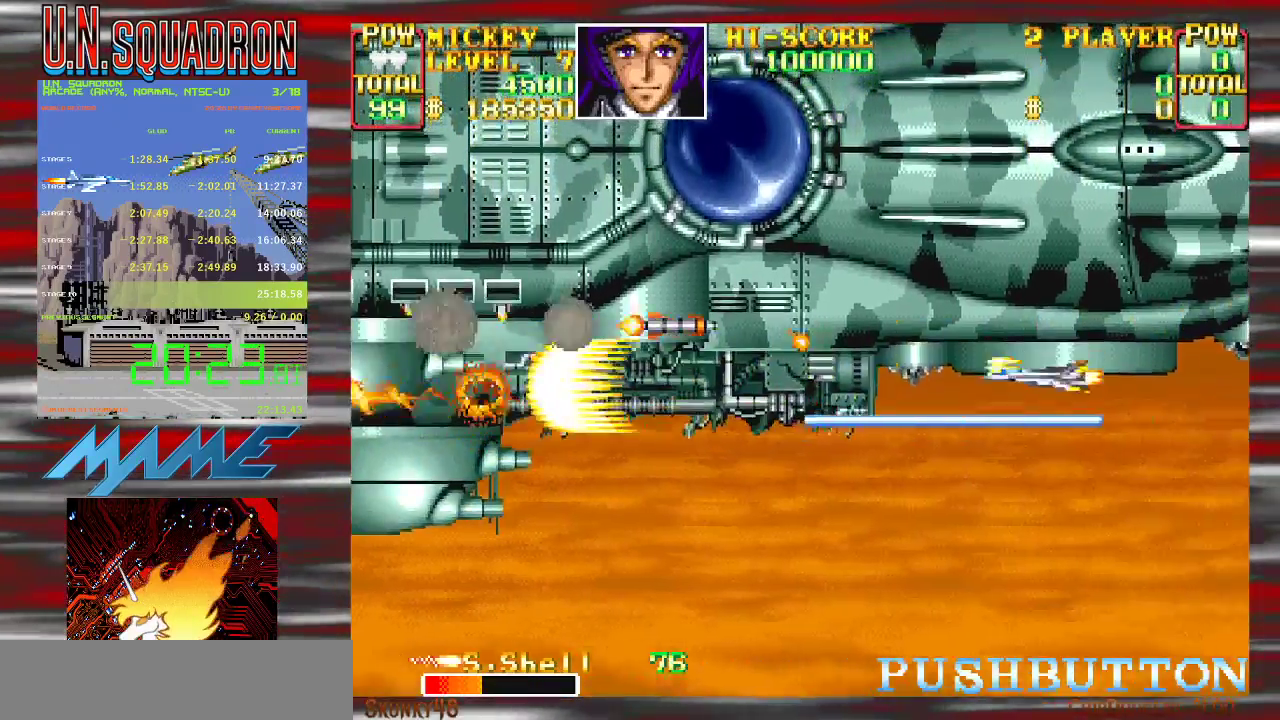
{"buttons": [], "events": [[83, "Y", "up"], [133, "Y", "down"], [467, "Y", "up"]]}
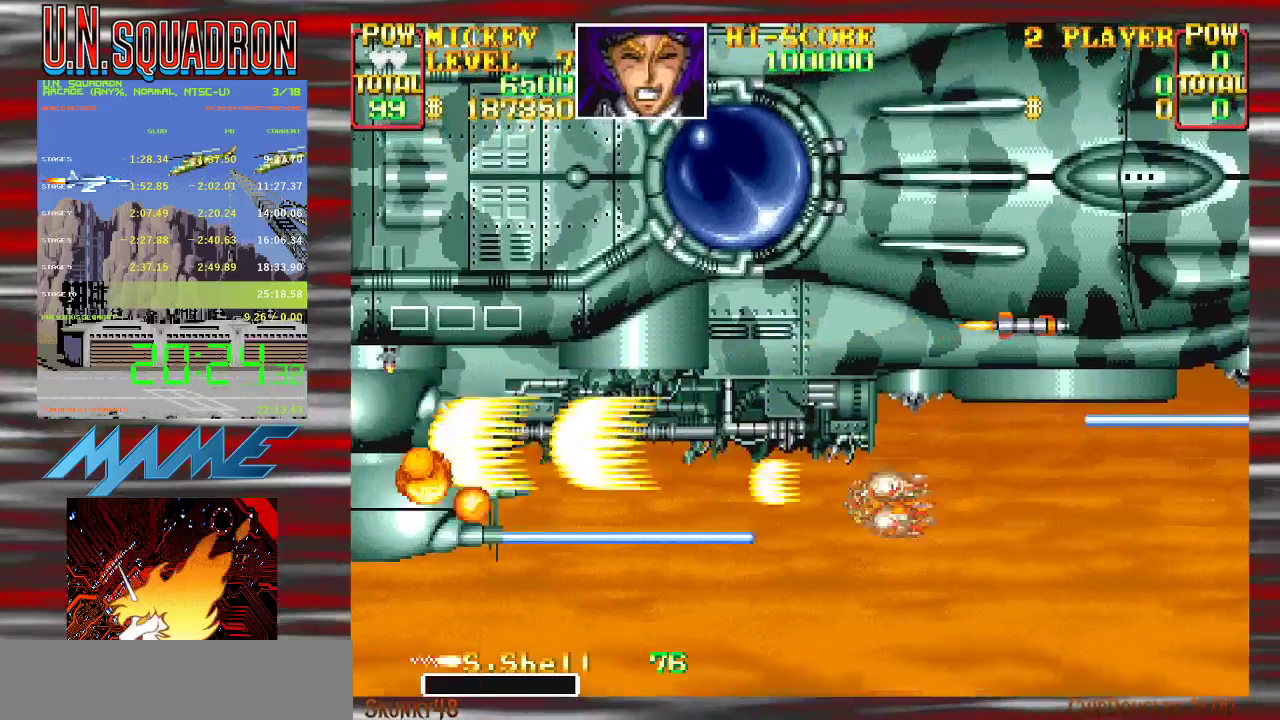
{"buttons": ["Y"], "events": [[17, "B", "down"], [17, "Y", "down"], [133, "B", "up"]]}
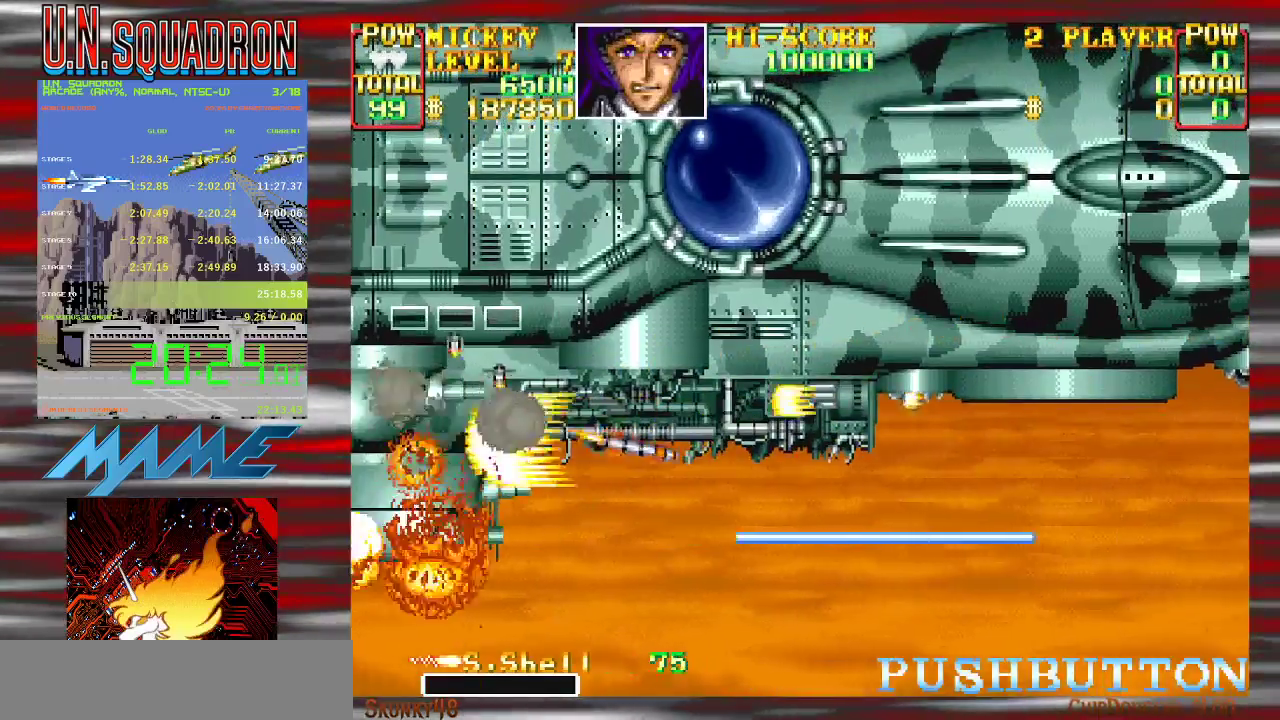
{"buttons": ["Y"], "events": [[117, "B", "down"], [233, "B", "up"]]}
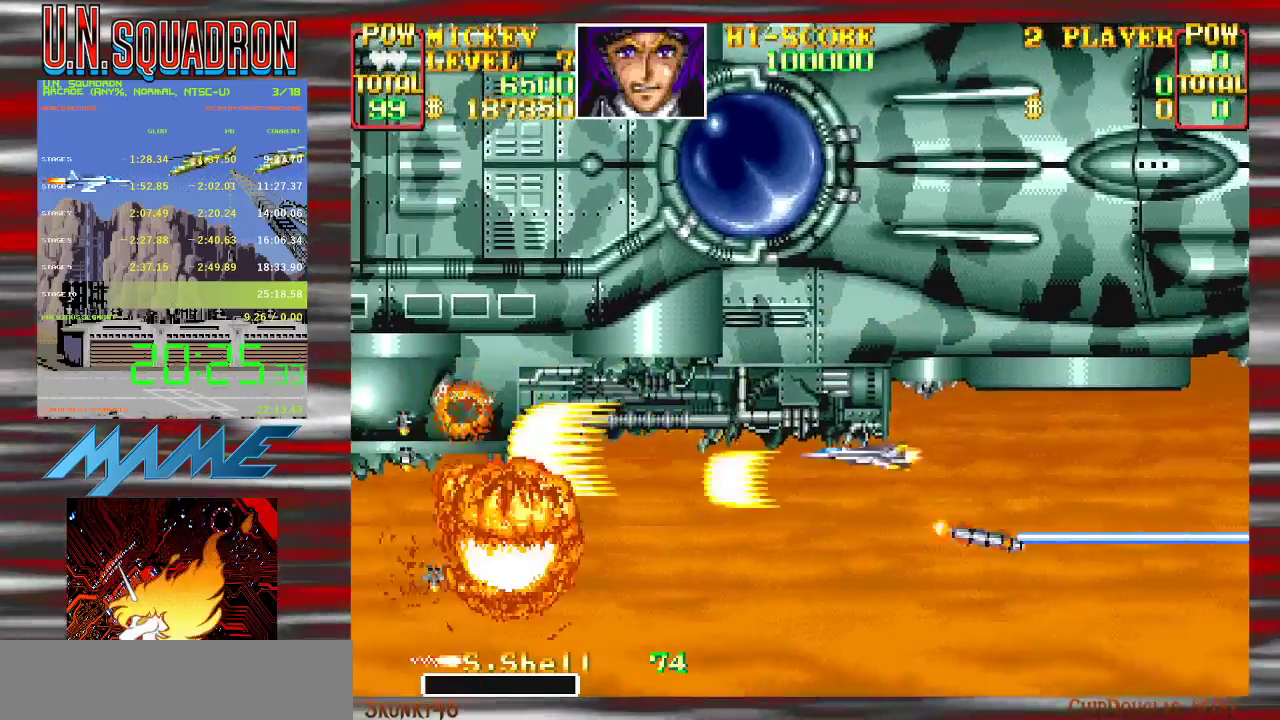
{"buttons": ["Y"], "events": [[250, "Y", "up"], [300, "Y", "down"], [417, "Y", "up"], [467, "Y", "down"]]}
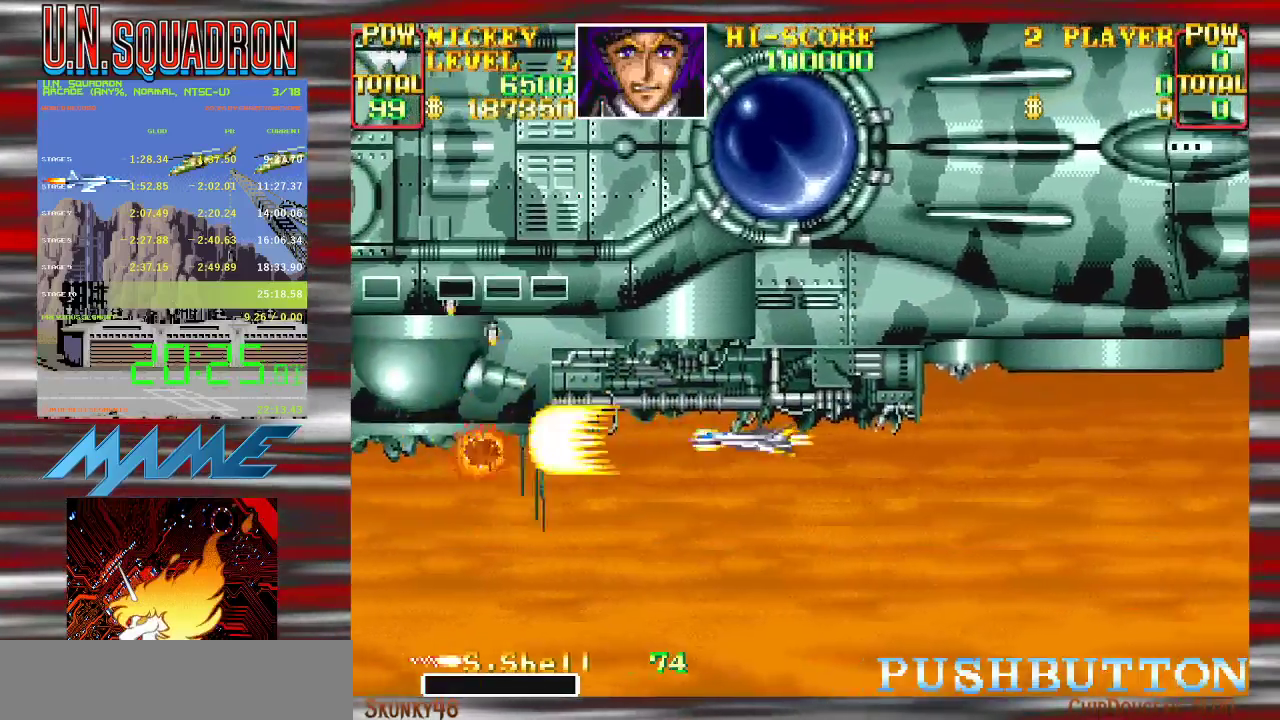
{"buttons": ["B", "Y"], "events": [[133, "B", "down"], [350, "B", "up"], [467, "B", "down"]]}